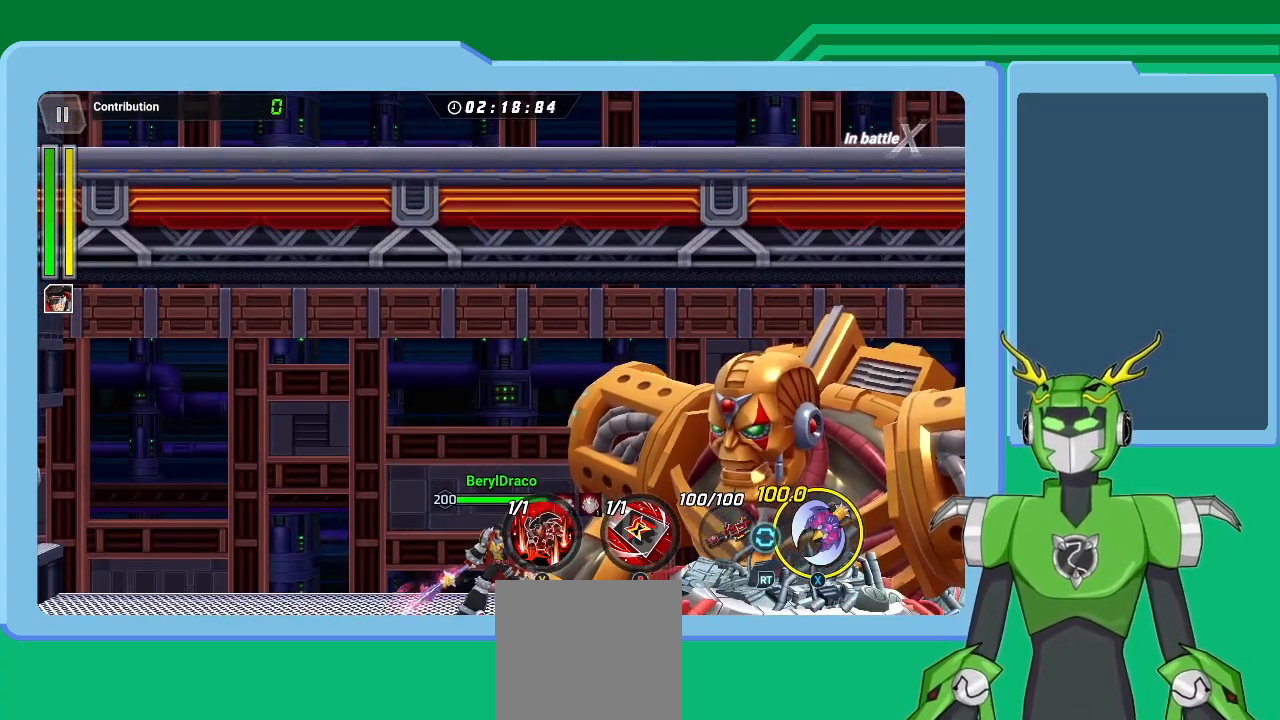
Gameplay with a controller (Xbox layout); each line is a JSON object with the inputs held at the frame after it. "events" lists button and stick changes between this image and that frame as [ms after this image, input, new state], when the widget could be followed in between.
{"buttons": ["Y"], "left_stick": "right", "right_stick": "center", "events": [[33, "Y", "up"], [100, "Y", "down"], [200, "Y", "up"], [267, "Y", "down"], [400, "Y", "up"], [433, "Y", "down"]]}
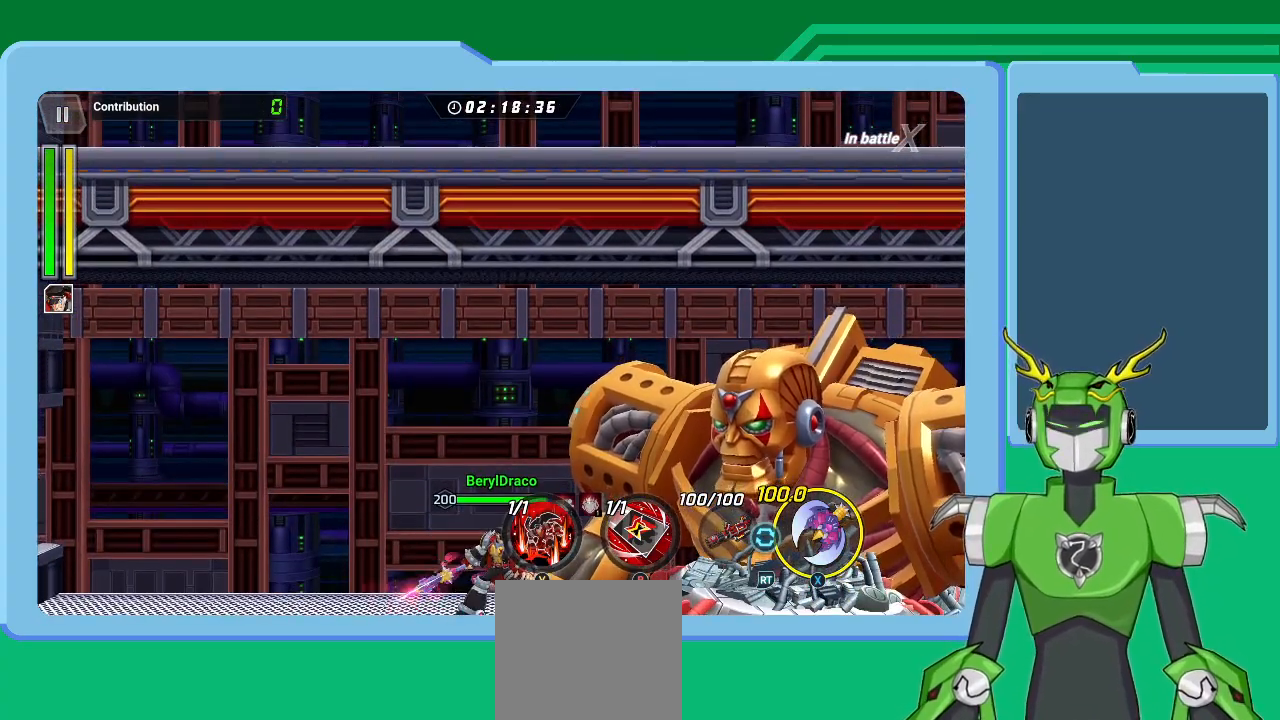
{"buttons": ["Y"], "left_stick": "right", "right_stick": "center", "events": [[67, "Y", "up"], [133, "Y", "down"], [200, "Y", "up"], [300, "Y", "down"], [400, "Y", "up"], [467, "Y", "down"]]}
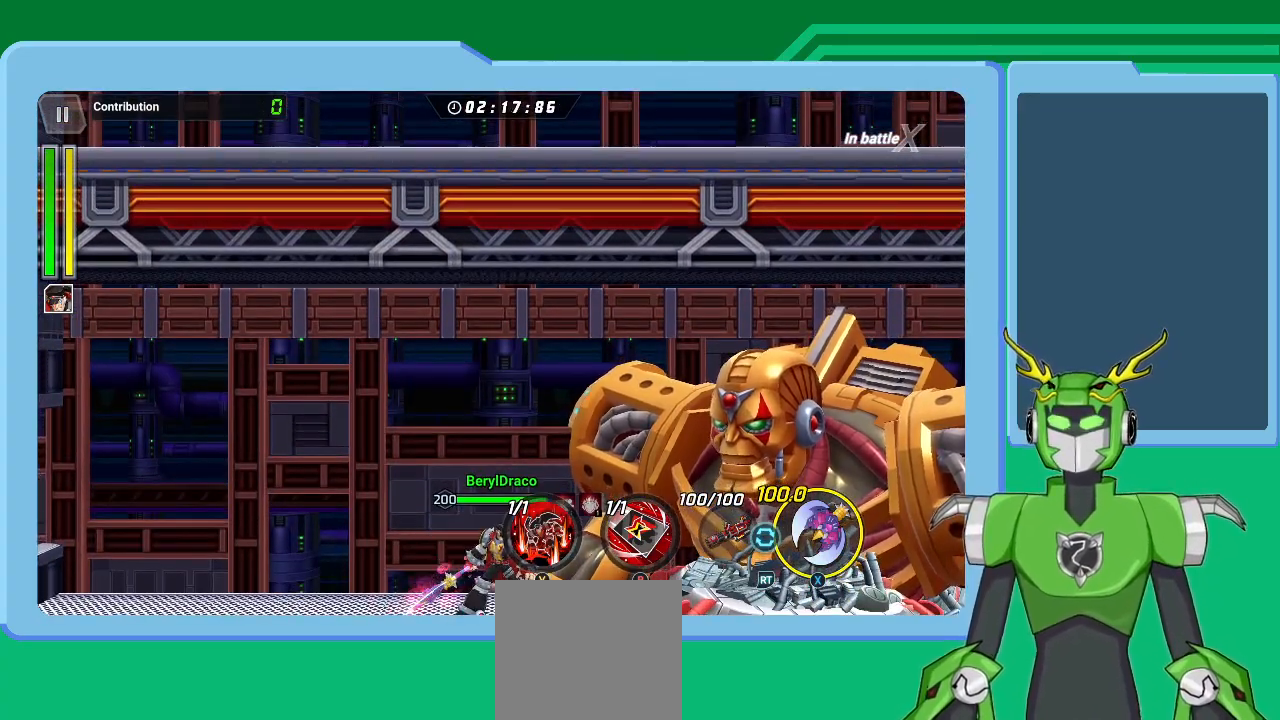
{"buttons": ["Y"], "left_stick": "right", "right_stick": "center", "events": [[33, "Y", "up"], [133, "Y", "down"], [200, "Y", "up"], [300, "Y", "down"], [367, "Y", "up"], [467, "Y", "down"]]}
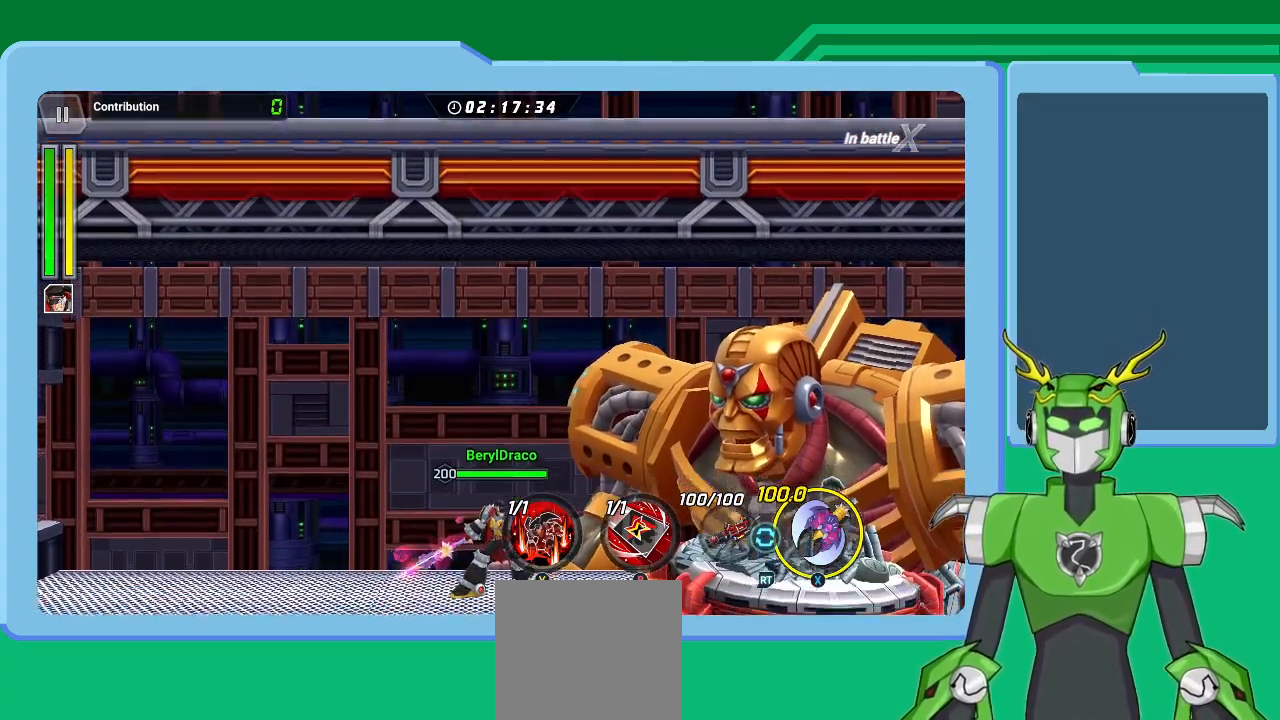
{"buttons": [], "left_stick": "right", "right_stick": "center", "events": [[33, "Y", "up"], [200, "B", "down"], [267, "B", "up"], [367, "B", "down"], [400, "B", "up"]]}
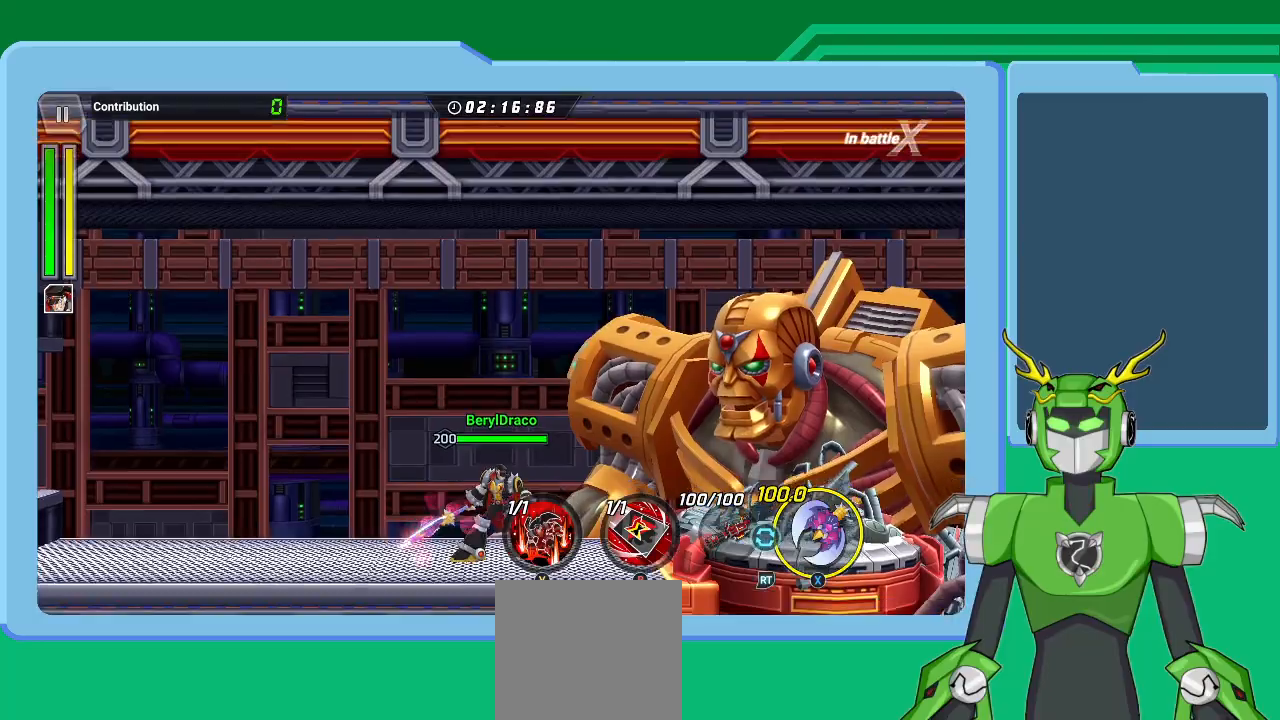
{"buttons": ["B"], "left_stick": "right", "right_stick": "center", "events": [[33, "B", "down"], [100, "B", "up"], [167, "B", "down"], [267, "B", "up"], [300, "B", "down"], [433, "B", "up"], [500, "B", "down"]]}
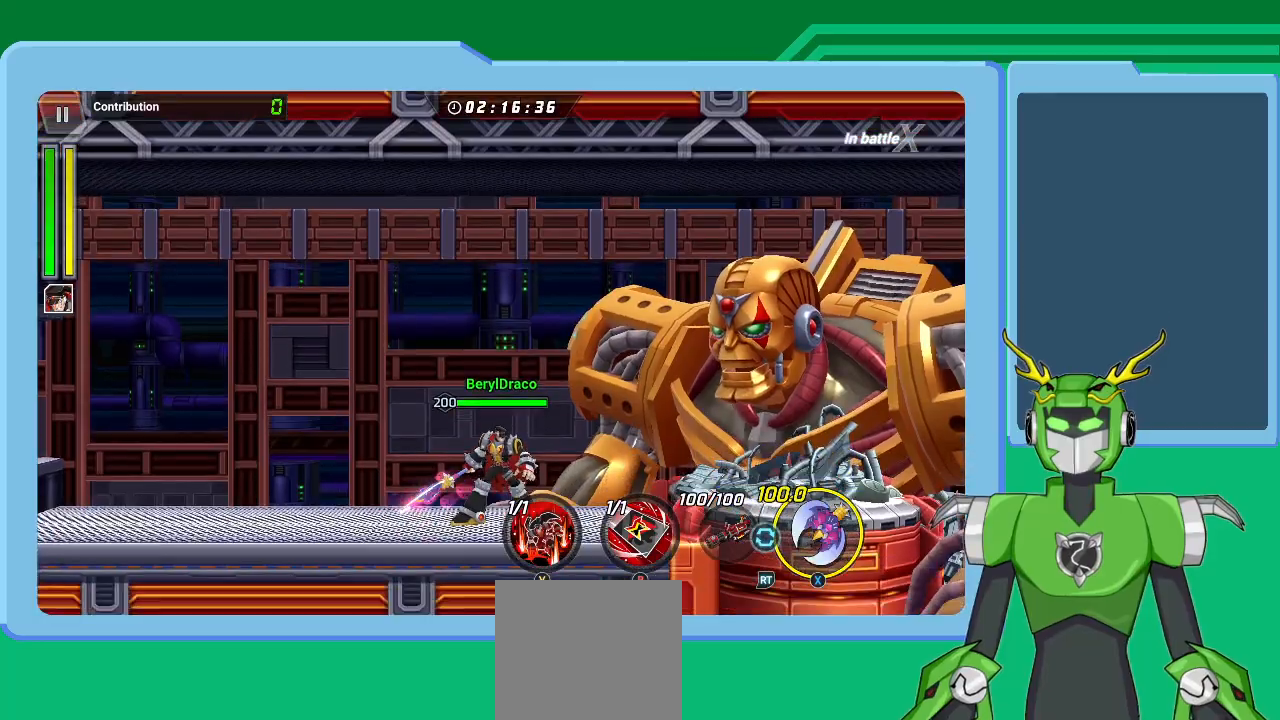
{"buttons": ["B"], "left_stick": "right", "right_stick": "center", "events": [[100, "B", "up"], [133, "B", "down"], [233, "B", "up"], [333, "B", "down"], [400, "B", "up"], [500, "B", "down"]]}
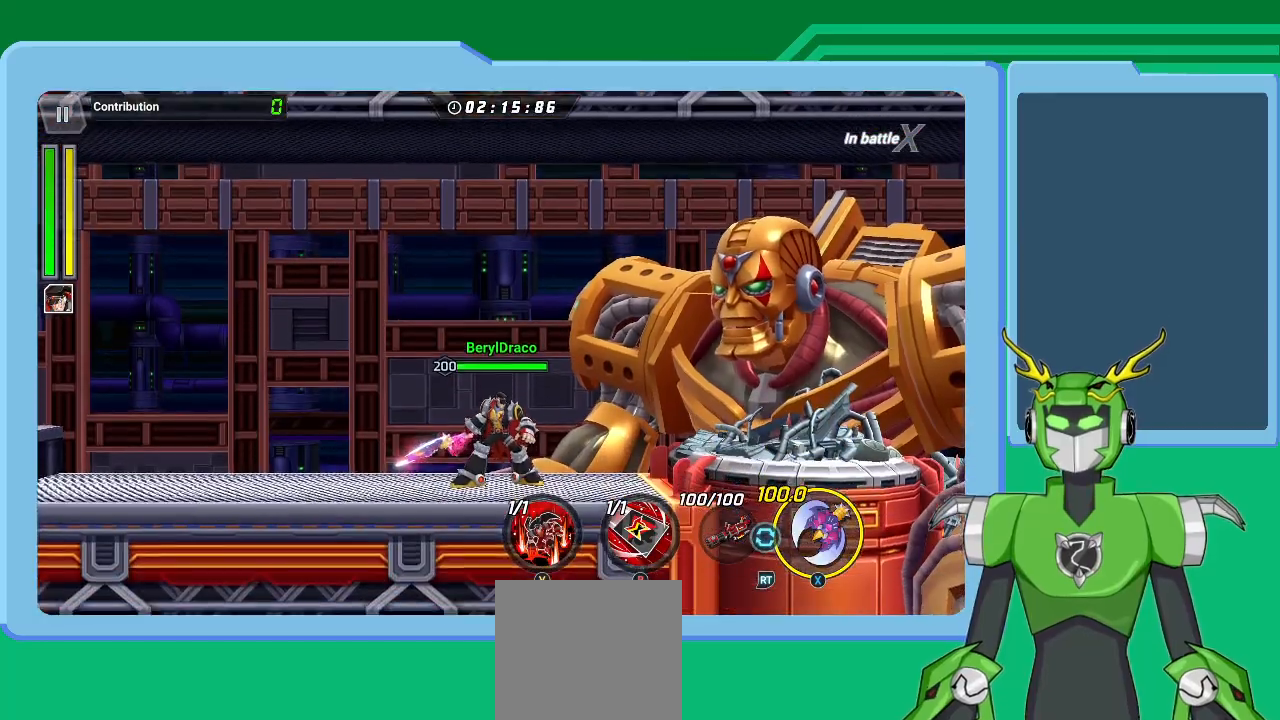
{"buttons": ["B"], "left_stick": "right", "right_stick": "center", "events": [[67, "B", "up"], [167, "B", "down"], [267, "B", "up"], [333, "B", "down"], [400, "B", "up"], [500, "B", "down"]]}
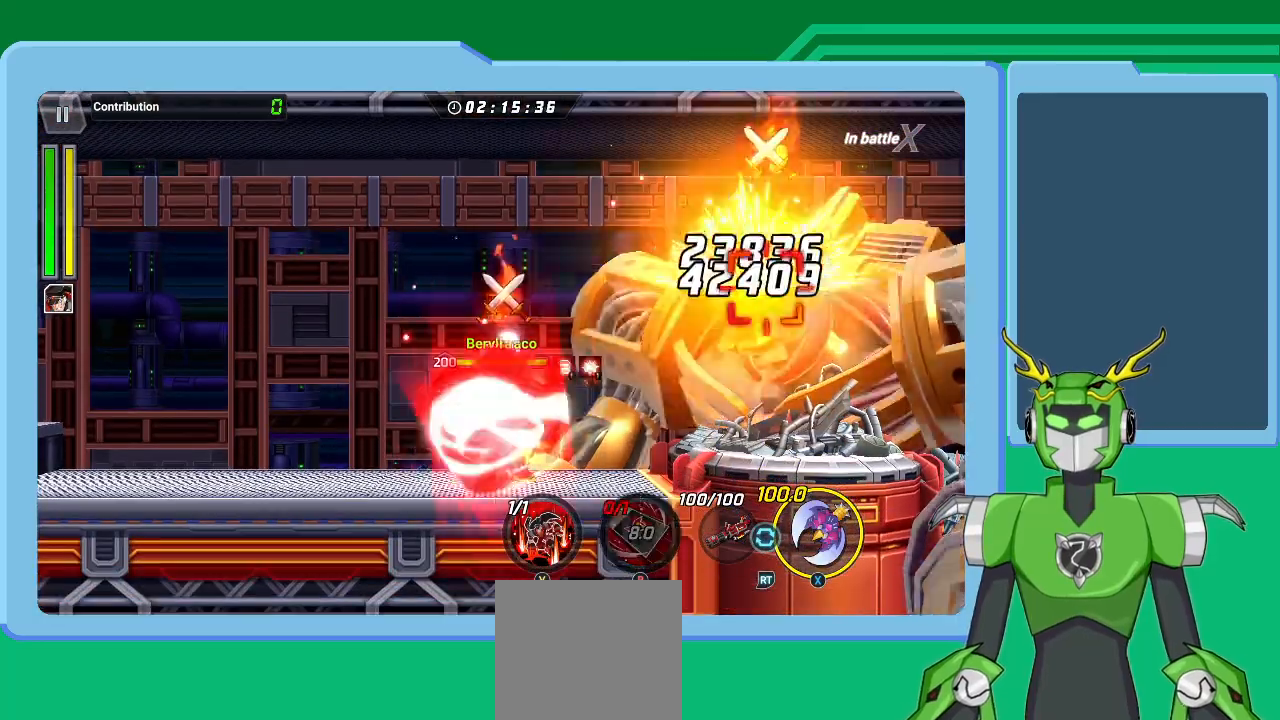
{"buttons": ["Y"], "left_stick": "right", "right_stick": "center", "events": [[67, "B", "up"], [133, "B", "down"], [233, "B", "up"], [267, "B", "down"], [400, "B", "up"], [467, "Y", "down"]]}
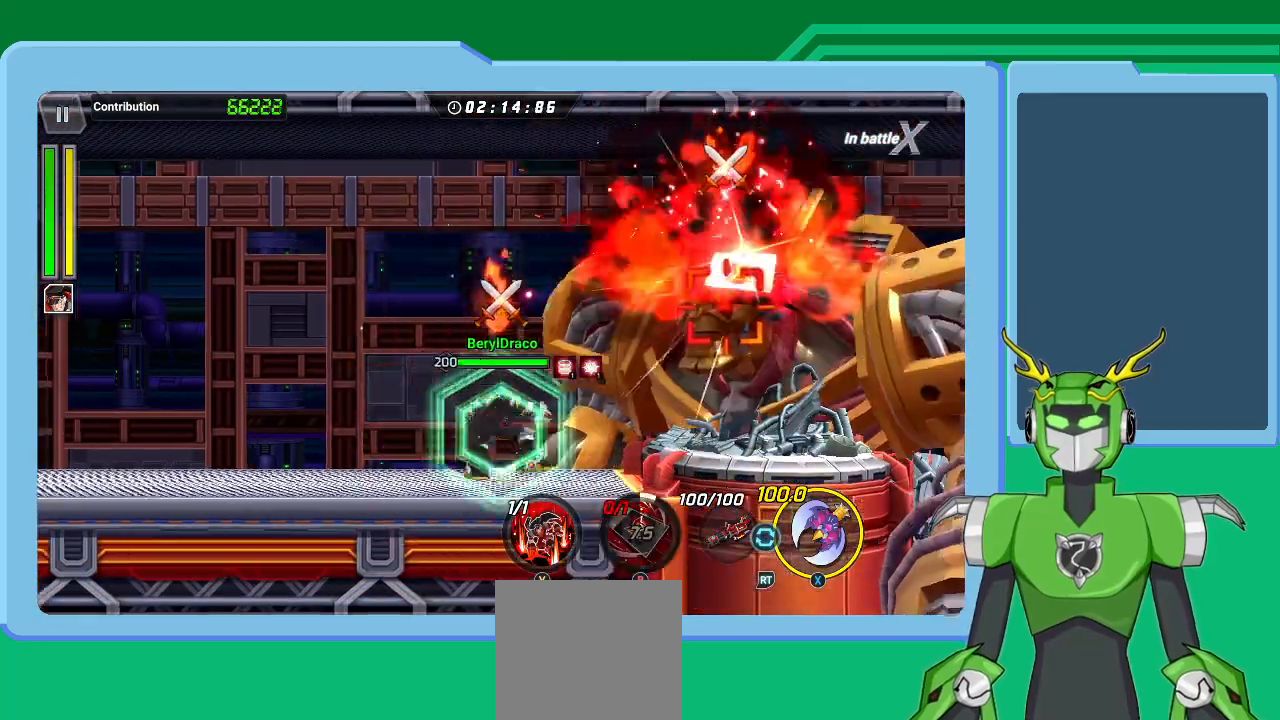
{"buttons": ["X", "L2"], "left_stick": "up-right", "right_stick": "center", "events": [[33, "Y", "up"], [100, "Y", "down"], [167, "Y", "up"], [267, "Y", "down"], [333, "Y", "up"], [433, "L2", "down"], [433, "X", "down"], [433, "left_stick", "up-right"]]}
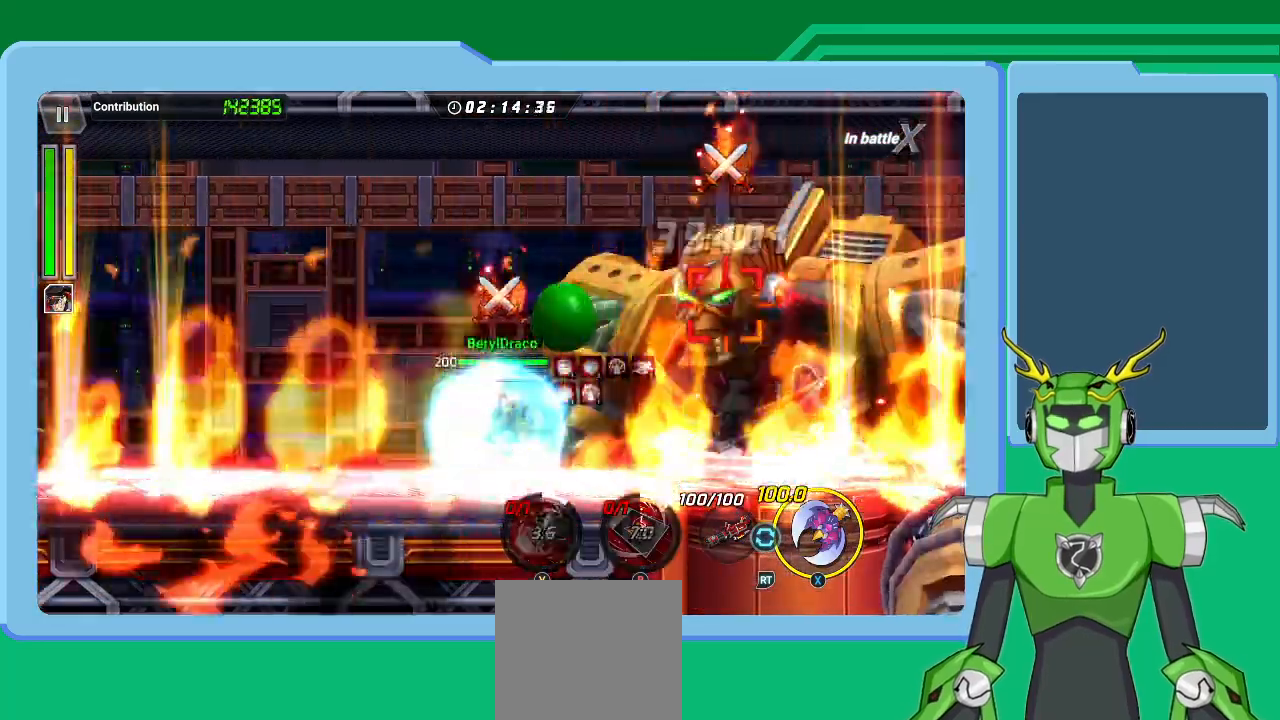
{"buttons": ["A", "X", "L2"], "left_stick": "up-right", "right_stick": "center", "events": [[33, "X", "up"], [67, "X", "down"], [133, "L2", "up"], [167, "A", "down"], [167, "L2", "down"], [200, "A", "up"], [267, "X", "up"], [300, "A", "down"], [300, "X", "down"], [400, "A", "up"], [400, "X", "up"], [433, "A", "down"], [433, "X", "down"]]}
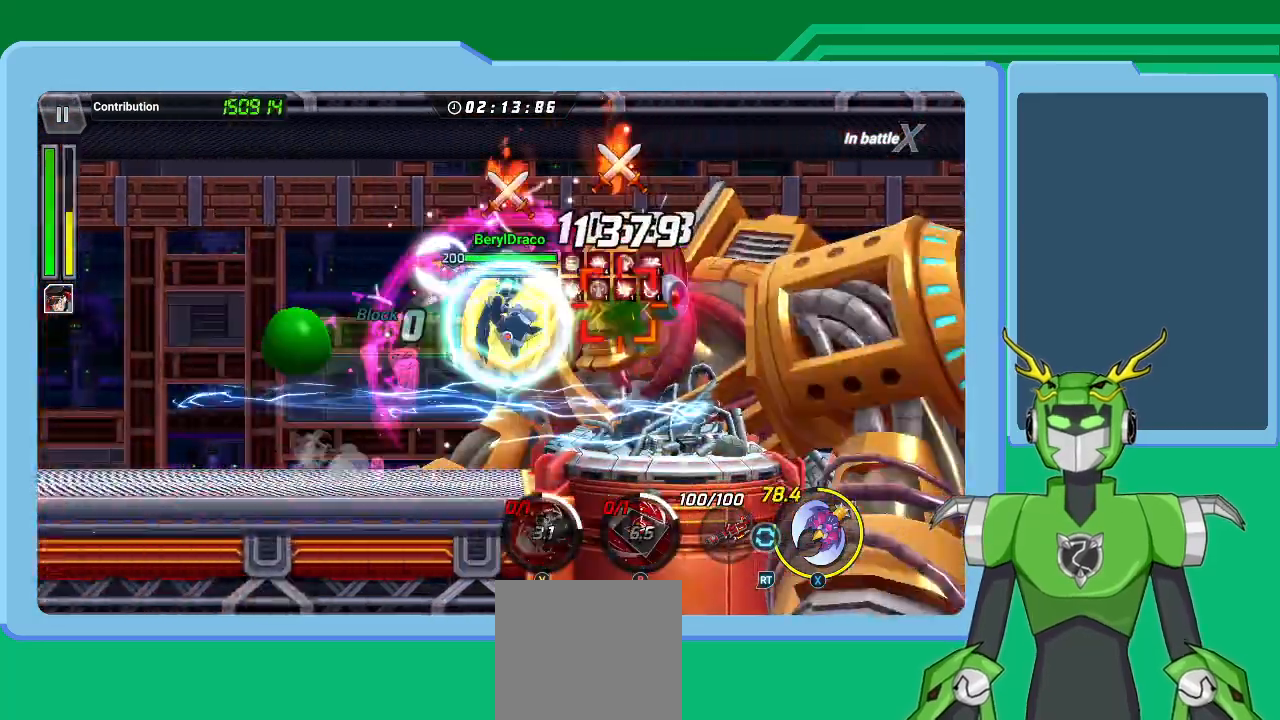
{"buttons": ["Y", "L2"], "left_stick": "up-right", "right_stick": "center", "events": [[67, "A", "up"], [67, "X", "up"], [100, "A", "down"], [100, "L2", "up"], [100, "X", "down"], [133, "L2", "down"], [167, "A", "up"], [167, "X", "up"], [233, "A", "down"], [233, "X", "down"], [333, "A", "up"], [333, "X", "up"], [400, "L2", "up"], [400, "X", "down"], [433, "L2", "down"], [467, "X", "up"], [500, "Y", "down"]]}
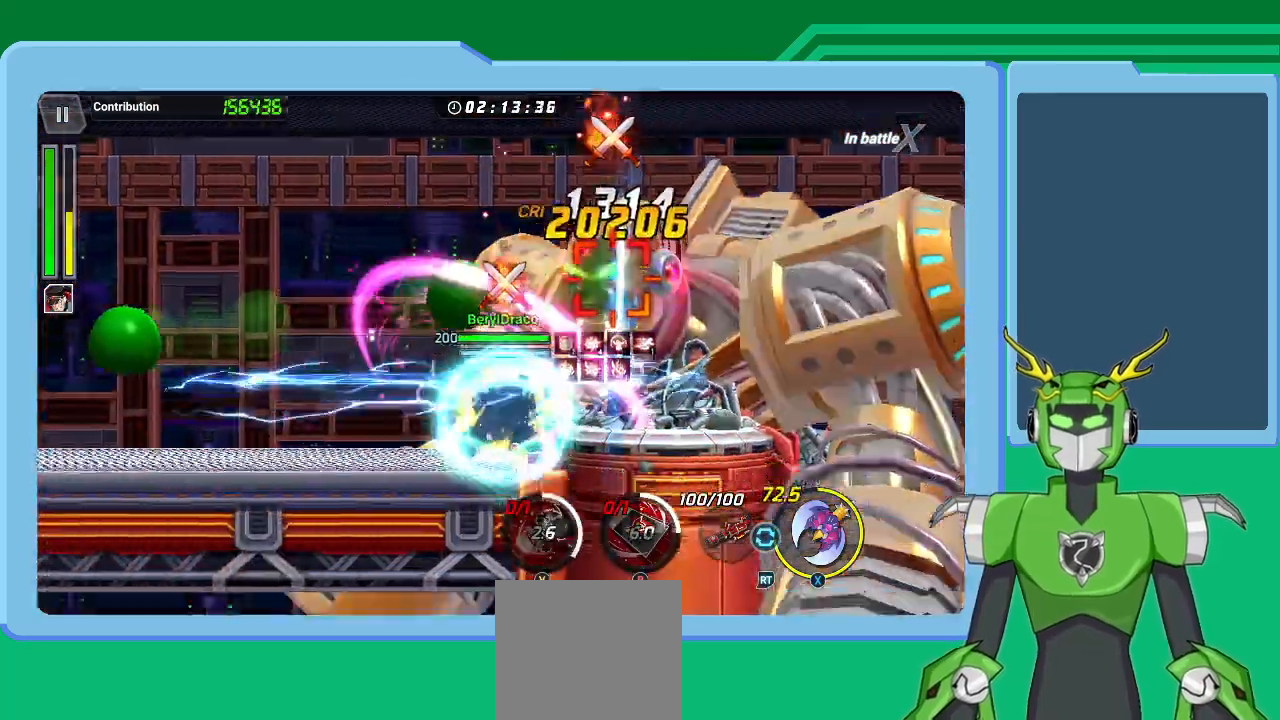
{"buttons": ["X"], "left_stick": "up-right", "right_stick": "center", "events": [[67, "L2", "up"], [100, "L2", "down"], [100, "Y", "up"], [200, "A", "down"], [200, "X", "down"], [233, "A", "up"], [233, "X", "up"], [267, "R1", "down"], [267, "X", "down"], [367, "R1", "up"], [367, "X", "up"], [400, "X", "down"], [433, "R1", "down"], [500, "L2", "up"], [500, "R1", "up"]]}
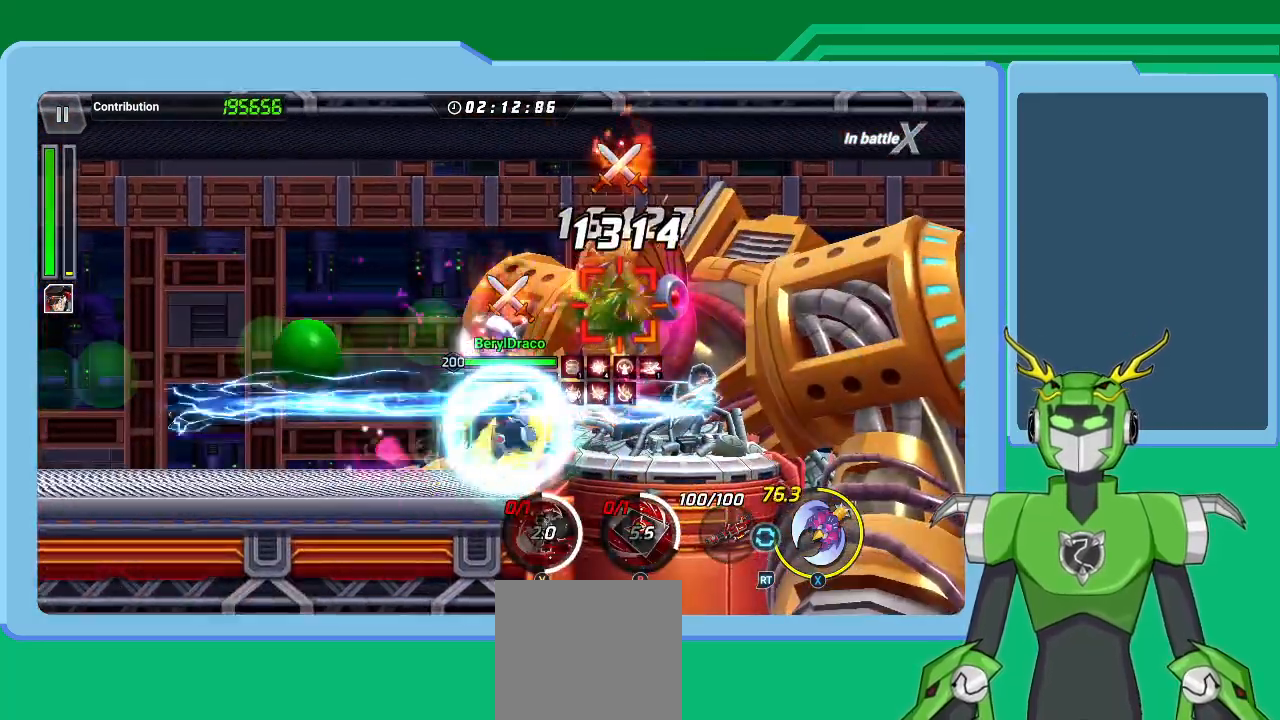
{"buttons": ["X", "L2", "R2"], "left_stick": "up-right", "right_stick": "center", "events": [[33, "L2", "down"], [67, "R1", "down"], [133, "L2", "up"], [133, "R1", "up"], [167, "L2", "down"], [200, "R1", "down"], [233, "R1", "up"], [267, "R2", "down"], [333, "R2", "up"], [400, "R2", "down"], [467, "R2", "up"], [500, "R2", "down"]]}
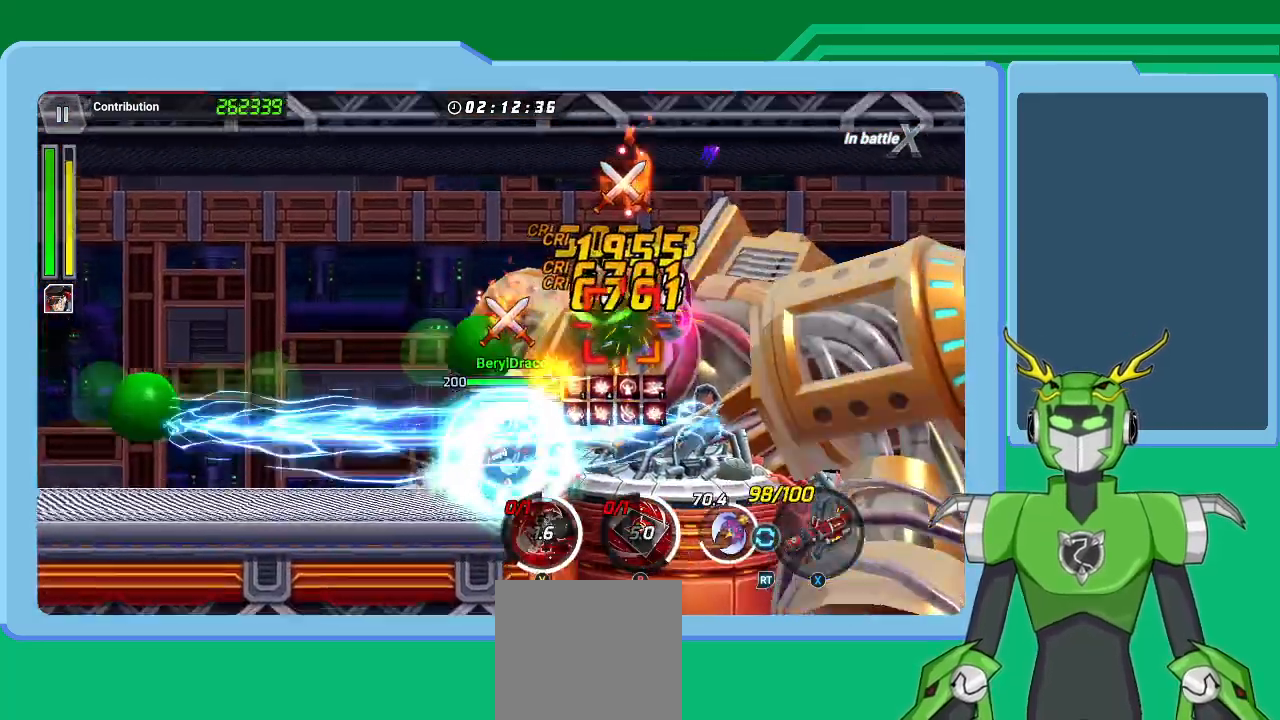
{"buttons": ["X", "L2", "R2"], "left_stick": "up-right", "right_stick": "center", "events": [[100, "R2", "up"], [133, "R2", "down"], [233, "L2", "up"], [267, "L2", "down"], [267, "R2", "up"], [300, "R2", "down"], [367, "L2", "up"], [400, "R2", "up"], [433, "L2", "down"], [467, "R2", "down"]]}
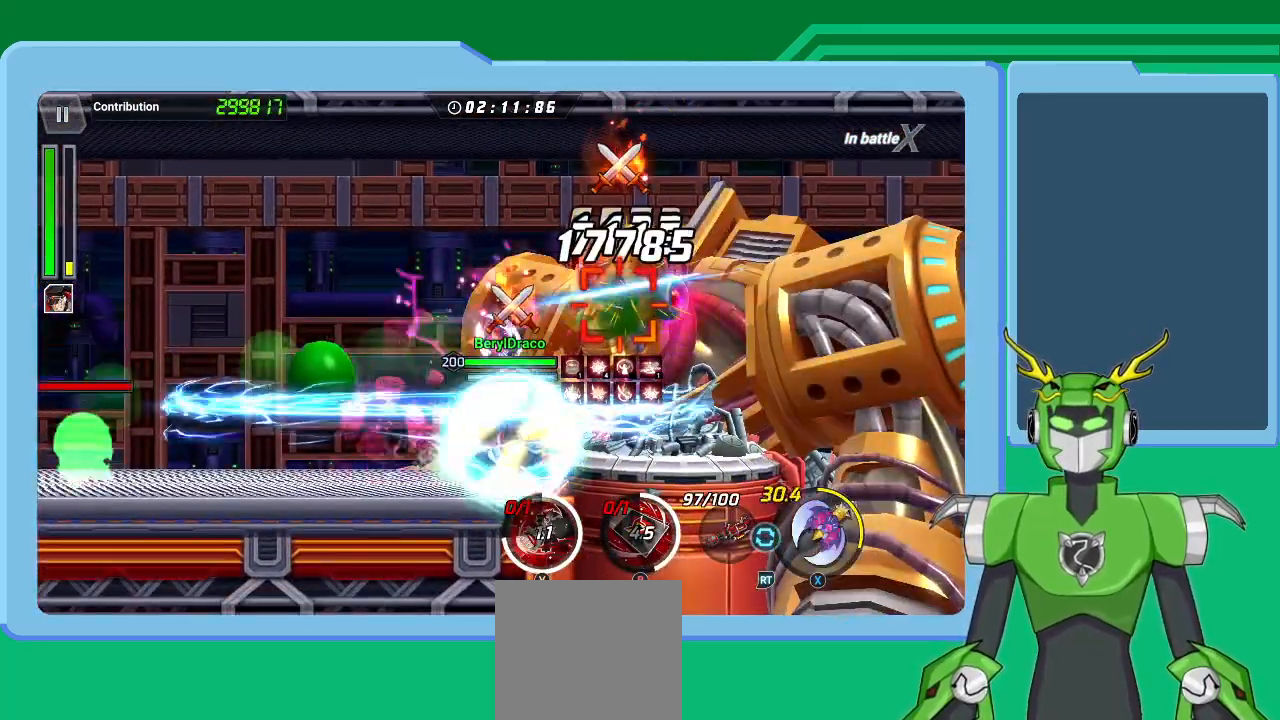
{"buttons": ["X", "L2"], "left_stick": "up-right", "right_stick": "center", "events": [[33, "L2", "up"], [67, "L2", "down"], [67, "R2", "up"], [100, "A", "down"], [100, "R2", "down"], [200, "A", "up"], [200, "L2", "up"], [200, "R2", "up"], [233, "L2", "down"], [267, "R2", "down"], [333, "L2", "up"], [367, "L2", "down"], [367, "R2", "up"], [400, "R2", "down"], [500, "R2", "up"]]}
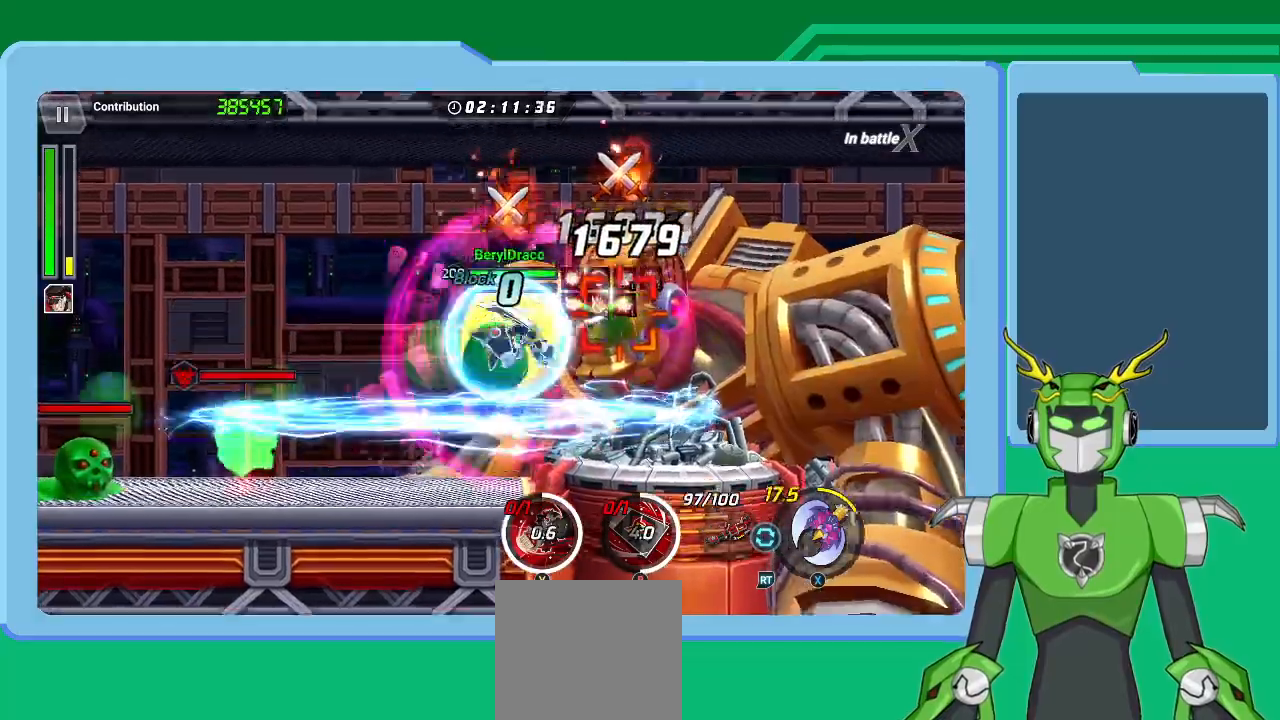
{"buttons": ["X", "L2", "R2"], "left_stick": "up-right", "right_stick": "center", "events": [[67, "R2", "down"], [133, "L2", "up"], [167, "R2", "up"], [200, "L2", "down"], [233, "R2", "down"], [300, "L2", "up"], [300, "R2", "up"], [333, "L2", "down"], [367, "R2", "down"], [433, "R2", "up"], [500, "R2", "down"]]}
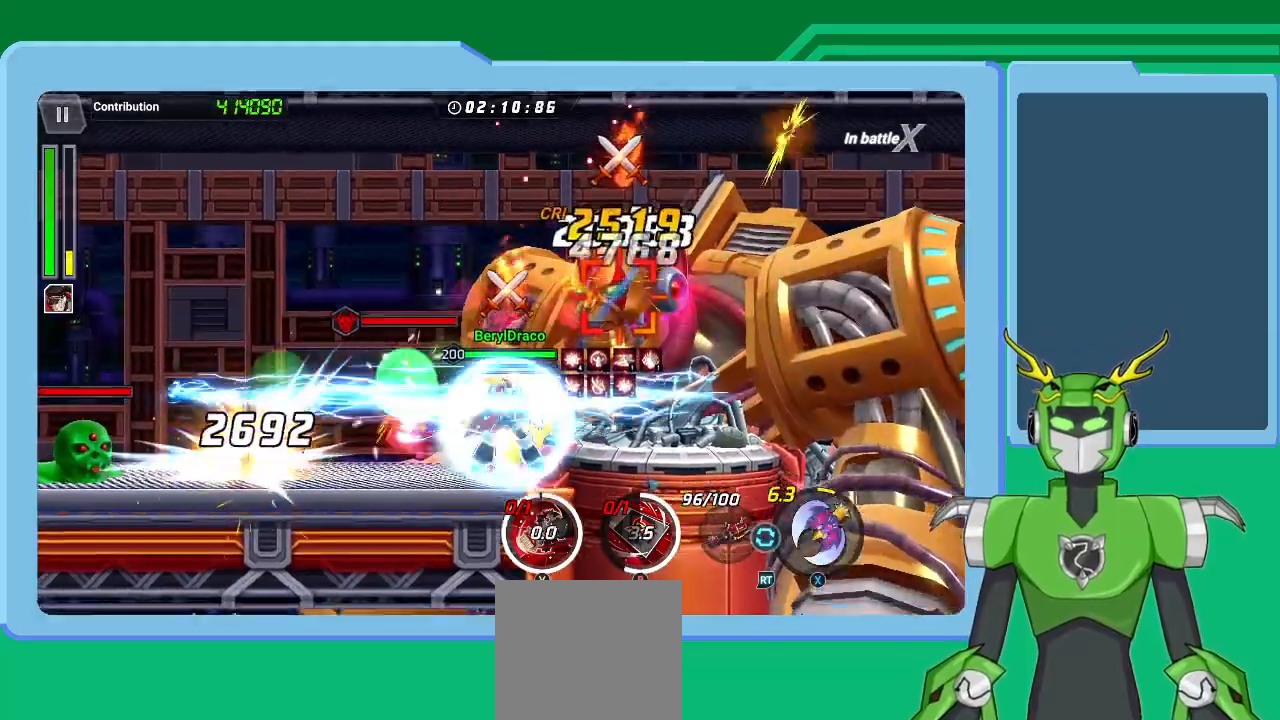
{"buttons": ["Y", "L2"], "left_stick": "up-right", "right_stick": "center", "events": [[100, "L2", "up"], [100, "R2", "up"], [133, "L2", "down"], [133, "R2", "down"], [233, "R2", "up"], [267, "R2", "down"], [333, "X", "up"], [367, "Y", "down"], [400, "L2", "up"], [400, "R2", "up"], [433, "L2", "down"], [467, "Y", "up"], [500, "Y", "down"]]}
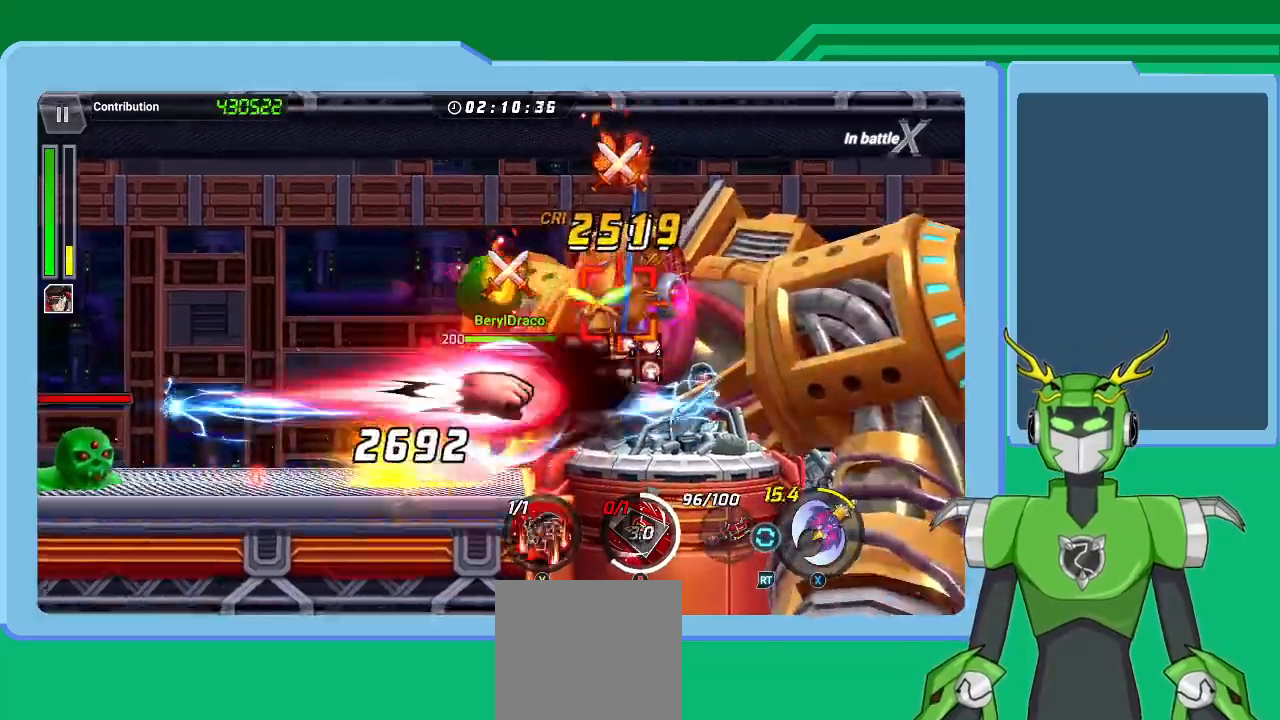
{"buttons": ["X", "L2", "R2"], "left_stick": "up-right", "right_stick": "center", "events": [[67, "L2", "up"], [100, "L2", "down"], [100, "Y", "up"], [167, "R2", "down"], [200, "L2", "up"], [200, "X", "down"], [233, "left_stick", "center"], [267, "L2", "down"], [367, "left_stick", "up-right"], [433, "L2", "up"], [433, "R2", "up"], [467, "L2", "down"], [500, "R2", "down"]]}
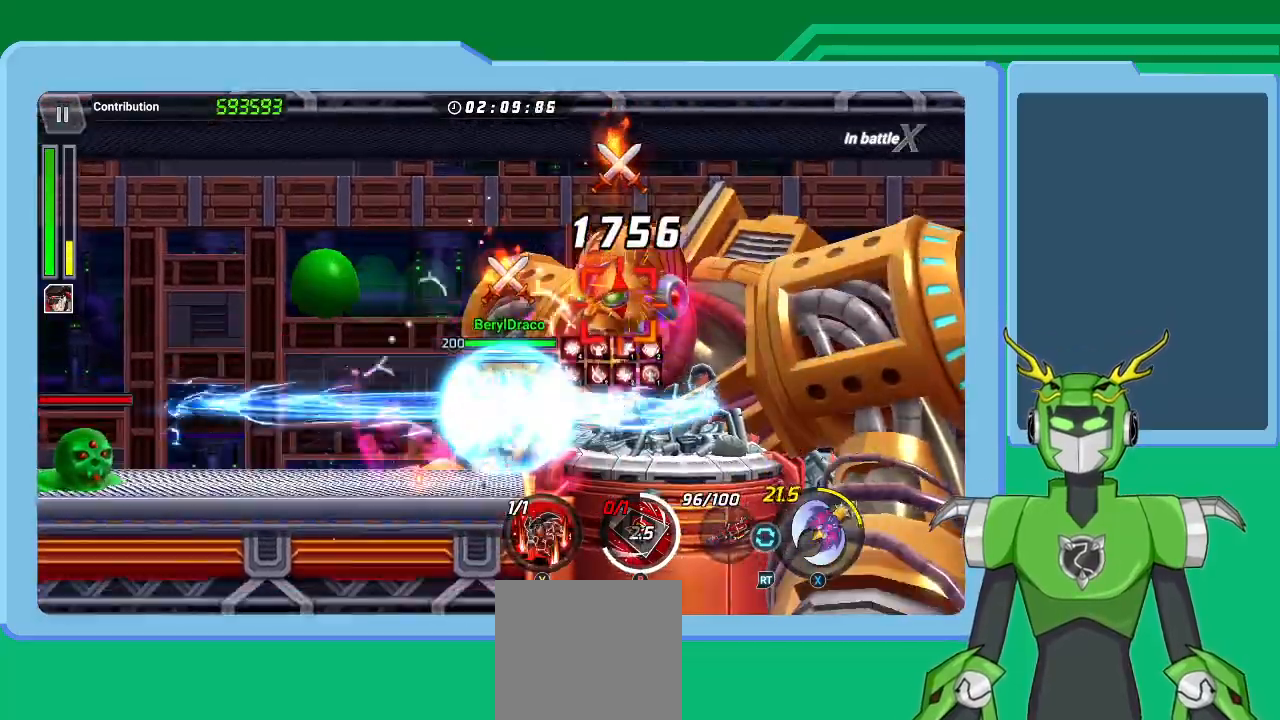
{"buttons": ["Y", "L2"], "left_stick": "up-right", "right_stick": "center", "events": [[100, "R2", "up"], [167, "R2", "down"], [167, "Y", "down"], [200, "X", "up"], [267, "L2", "up"], [267, "R2", "up"], [300, "L2", "down"], [300, "Y", "up"], [333, "Y", "down"], [433, "Y", "up"], [467, "L2", "up"], [467, "Y", "down"], [500, "L2", "down"]]}
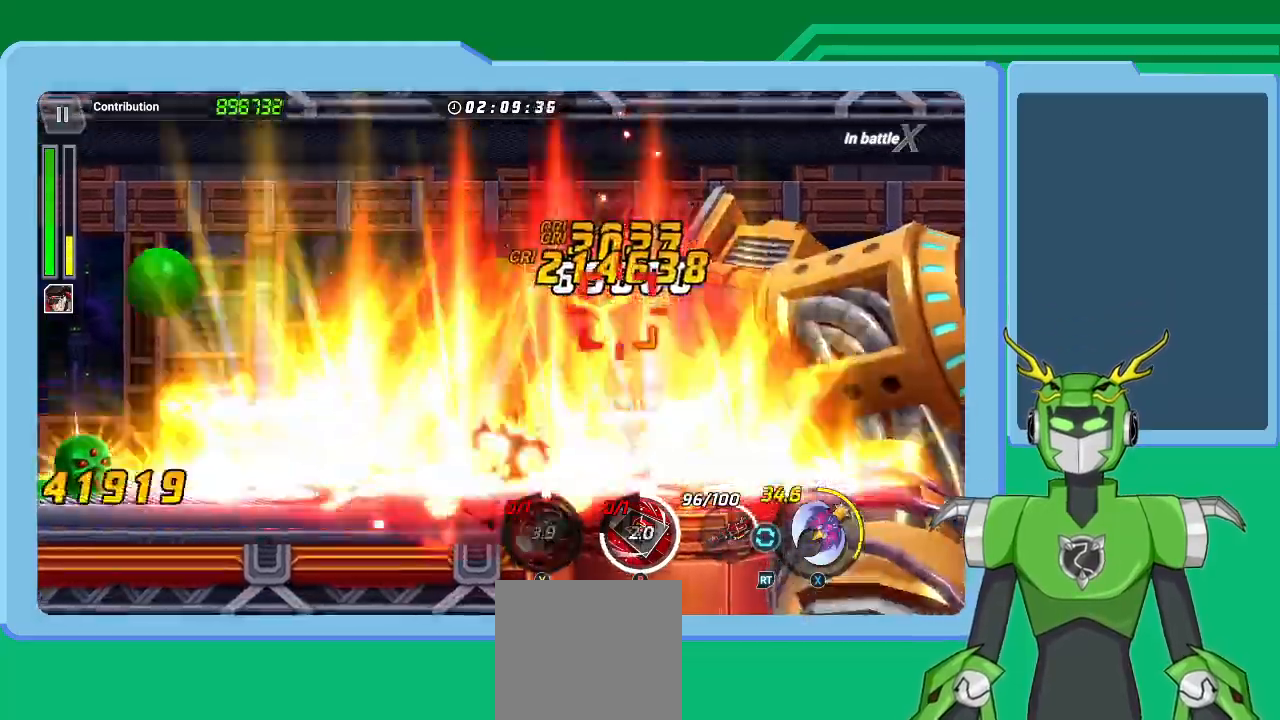
{"buttons": ["X", "L2"], "left_stick": "up-right", "right_stick": "center", "events": [[67, "Y", "up"], [100, "L2", "up"], [133, "Y", "down"], [167, "L2", "down"], [200, "Y", "up"], [233, "R2", "down"], [267, "X", "down"], [300, "L2", "up"], [333, "L2", "down"], [333, "R2", "up"], [400, "R2", "down"], [433, "L2", "up"], [467, "L2", "down"], [500, "R2", "up"]]}
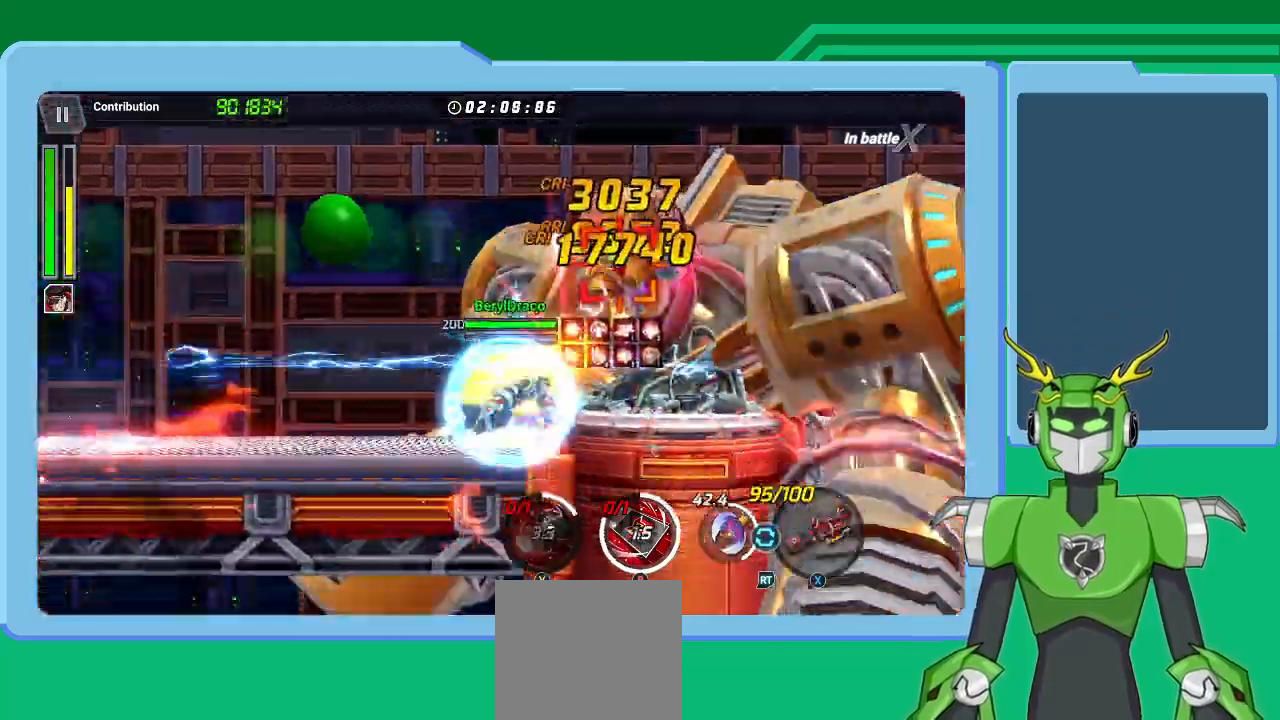
{"buttons": ["X", "L2"], "left_stick": "right", "right_stick": "center", "events": [[33, "R2", "down"], [100, "L2", "up"], [100, "left_stick", "right"], [133, "L2", "down"], [133, "R2", "up"], [200, "R2", "down"], [267, "L2", "up"], [300, "L2", "down"], [300, "R2", "up"], [367, "R2", "down"], [433, "L2", "up"], [467, "L2", "down"], [467, "R2", "up"]]}
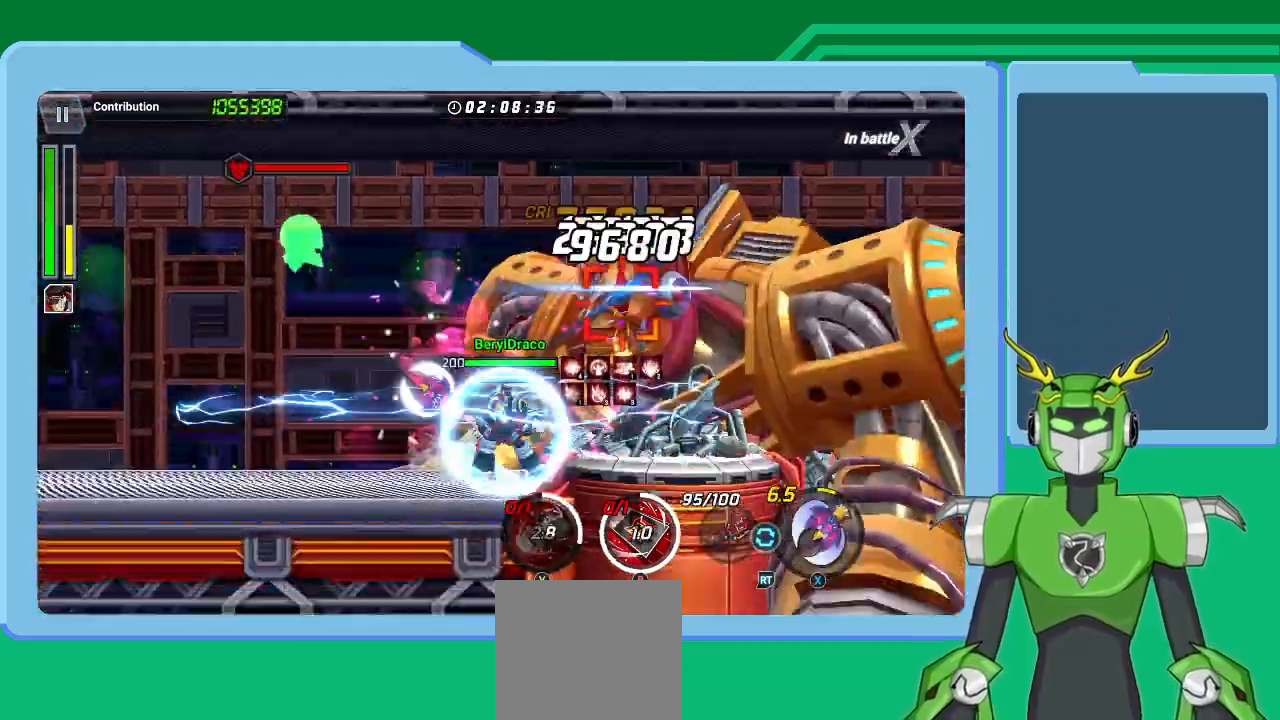
{"buttons": ["X", "L2", "R2"], "left_stick": "right", "right_stick": "center", "events": [[33, "R2", "down"], [100, "L2", "up"], [133, "L2", "down"], [133, "R2", "up"], [200, "R2", "down"], [267, "L2", "up"], [300, "L2", "down"], [300, "R2", "up"], [333, "R2", "down"], [433, "L2", "up"], [467, "L2", "down"], [467, "R2", "up"], [500, "R2", "down"]]}
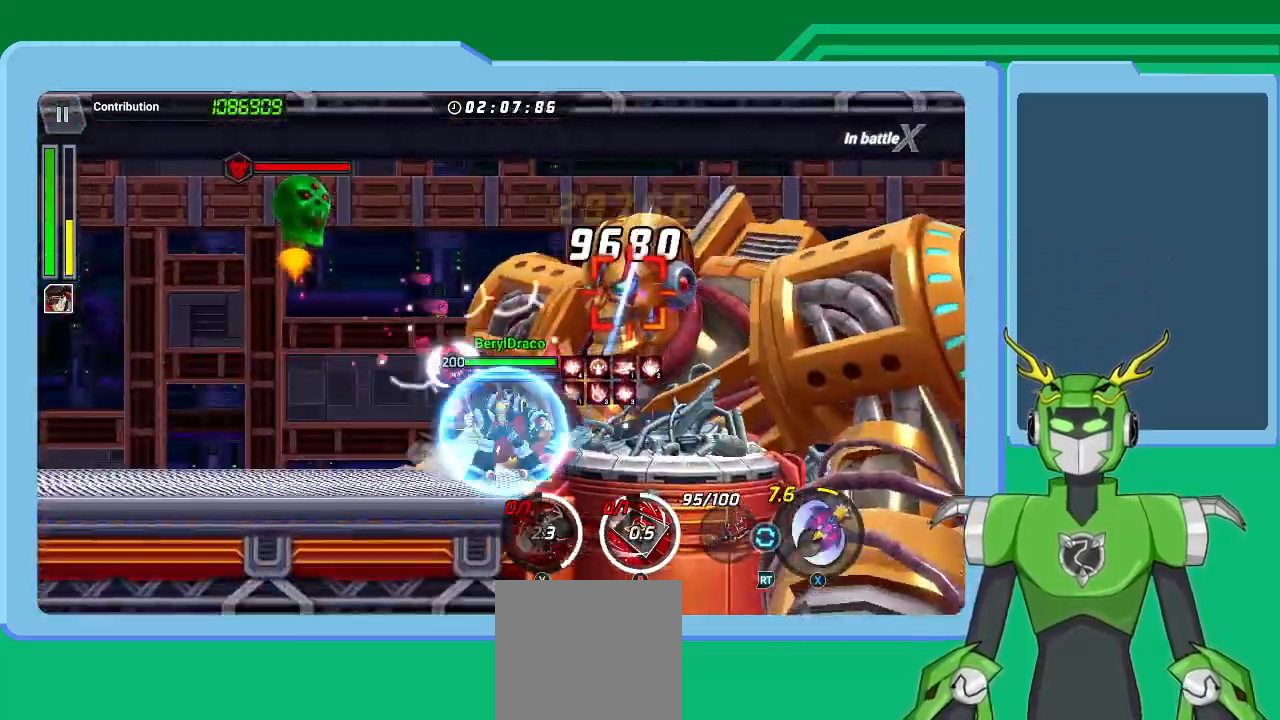
{"buttons": ["X", "L2", "R2"], "left_stick": "right", "right_stick": "center", "events": [[67, "L2", "up"], [133, "L2", "down"], [133, "R2", "up"], [133, "left_stick", "up-right"], [167, "R2", "down"], [233, "L2", "up"], [267, "R2", "up"], [300, "L2", "down"], [333, "R2", "down"], [400, "L2", "up"], [400, "left_stick", "right"], [433, "R2", "up"], [467, "L2", "down"], [500, "R2", "down"]]}
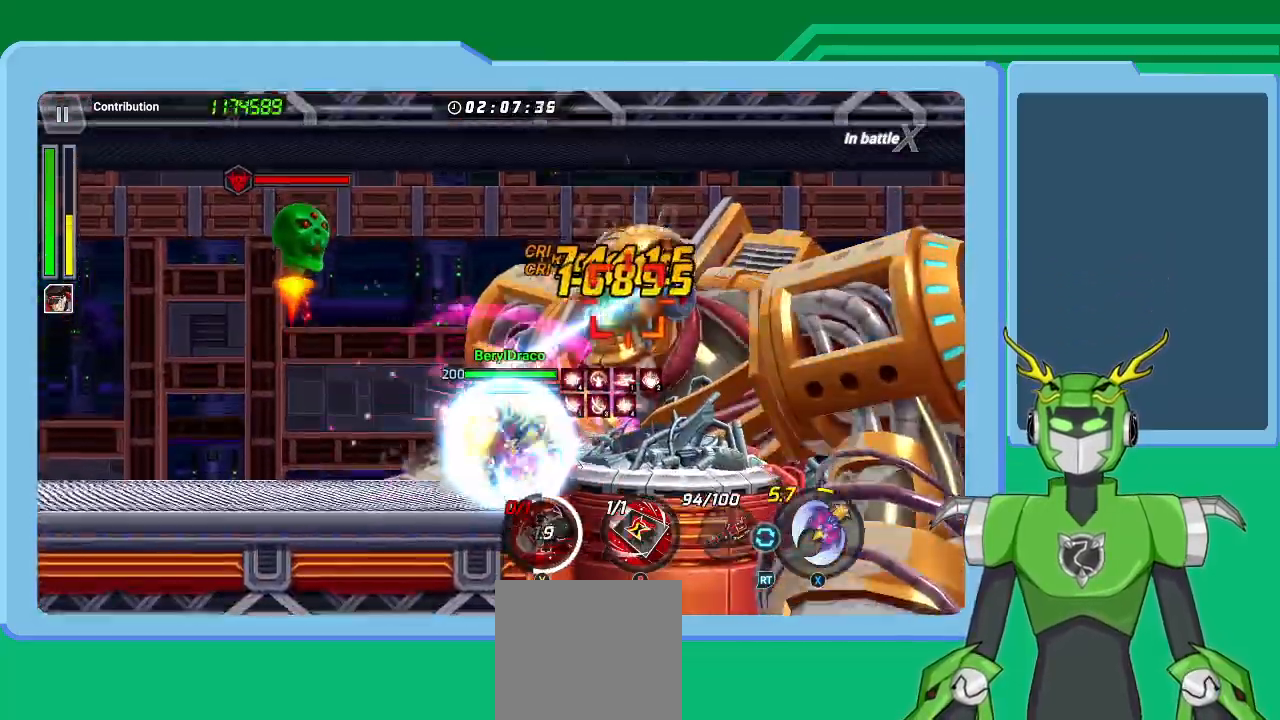
{"buttons": ["L2"], "left_stick": "up-right", "right_stick": "center", "events": [[67, "L2", "up"], [100, "R2", "up"], [133, "L2", "down"], [167, "R2", "down"], [233, "L2", "up"], [267, "R2", "up"], [300, "L2", "down"], [333, "R2", "down"], [367, "X", "up"], [400, "Y", "down"], [433, "L2", "up"], [433, "R2", "up"], [467, "L2", "down"], [467, "Y", "up"], [500, "left_stick", "up-right"]]}
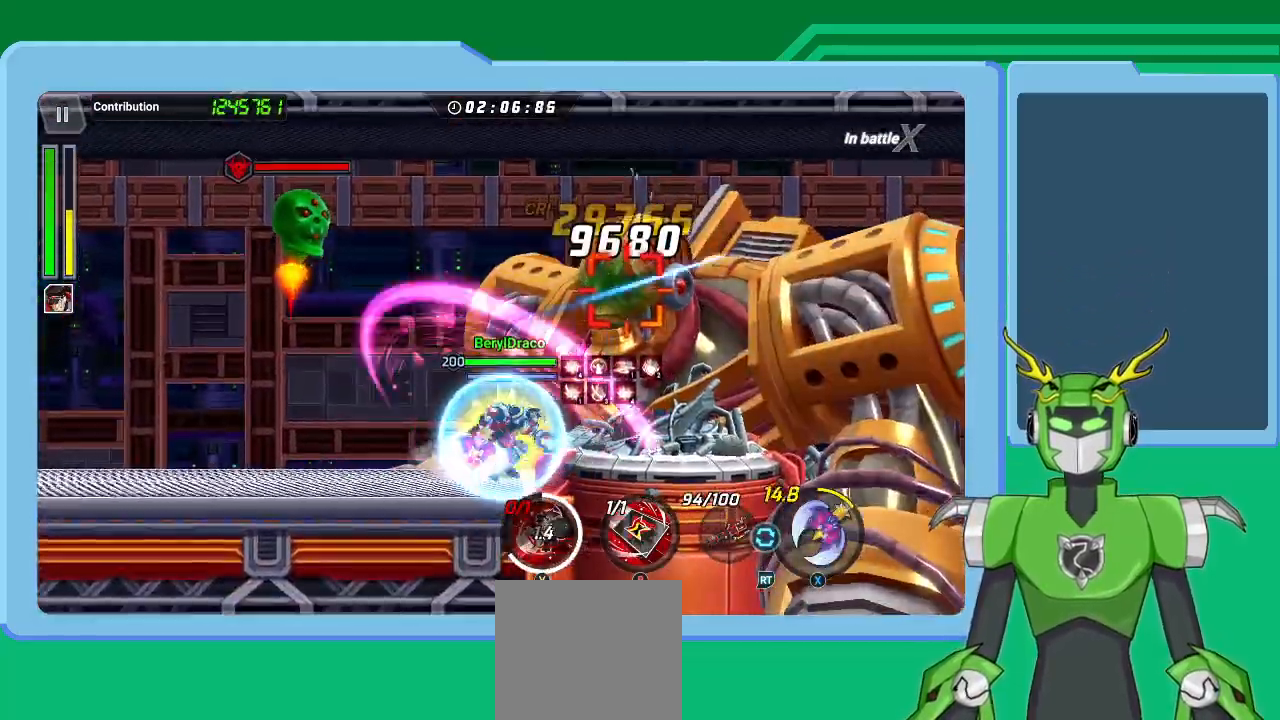
{"buttons": ["L2"], "left_stick": "up-right", "right_stick": "center", "events": [[33, "Y", "down"], [100, "L2", "up"], [100, "Y", "up"], [133, "L2", "down"], [167, "B", "down"], [233, "B", "up"], [233, "L2", "up"], [300, "B", "down"], [300, "L2", "down"], [367, "B", "up"], [400, "B", "down"], [433, "L2", "up"], [467, "B", "up"], [500, "L2", "down"]]}
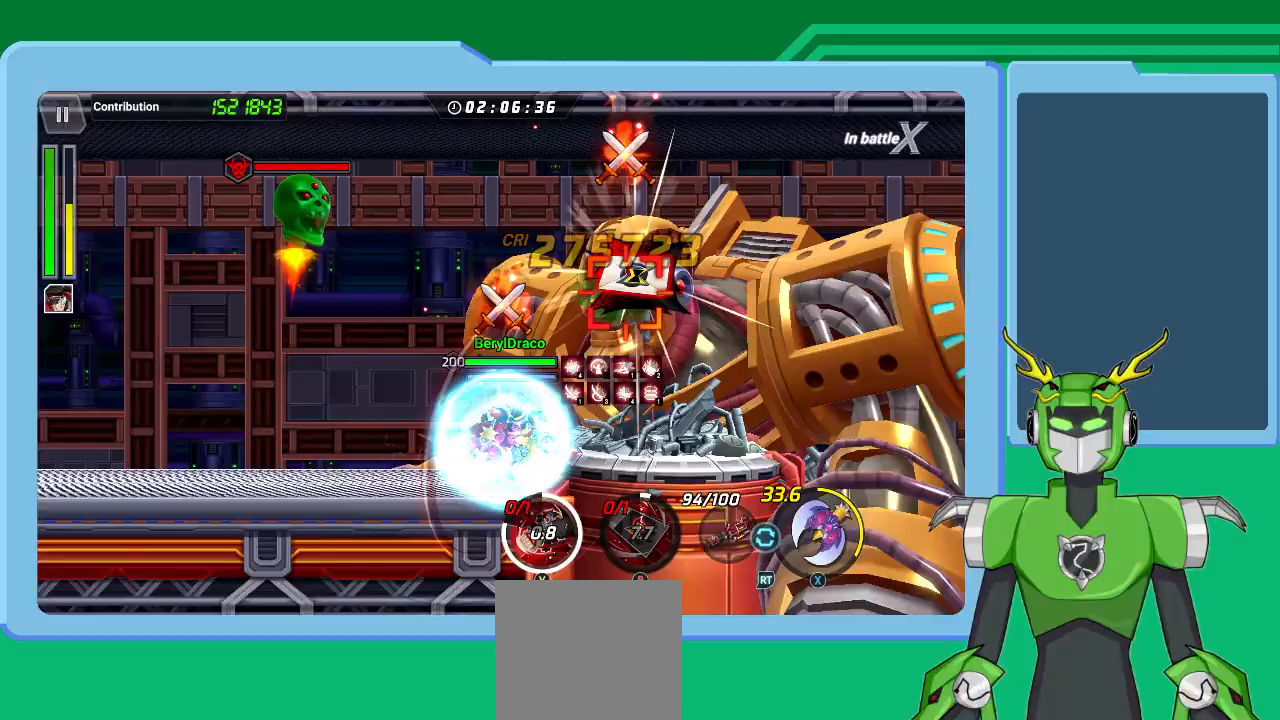
{"buttons": ["X", "L2", "R2"], "left_stick": "up-right", "right_stick": "center", "events": [[67, "B", "down"], [133, "B", "up"], [133, "L2", "up"], [167, "L2", "down"], [167, "X", "down"], [300, "L2", "up"], [300, "R2", "down"], [333, "L2", "down"], [433, "R2", "up"], [467, "L2", "up"], [467, "R2", "down"], [500, "L2", "down"]]}
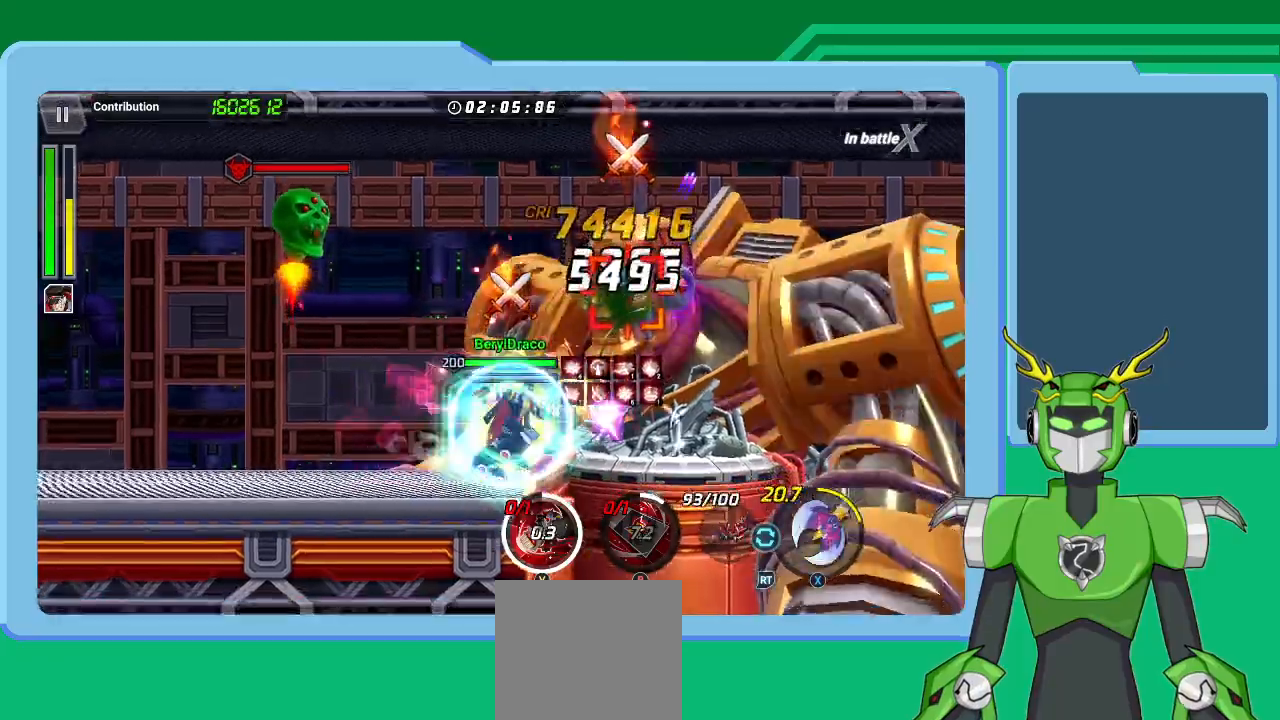
{"buttons": ["X", "L2", "R2"], "left_stick": "up-right", "right_stick": "center", "events": [[100, "R2", "up"], [133, "L2", "up"], [133, "R2", "down"], [167, "L2", "down"], [300, "L2", "up"], [367, "L2", "down"], [433, "R2", "up"], [467, "L2", "up"], [500, "L2", "down"], [500, "R2", "down"]]}
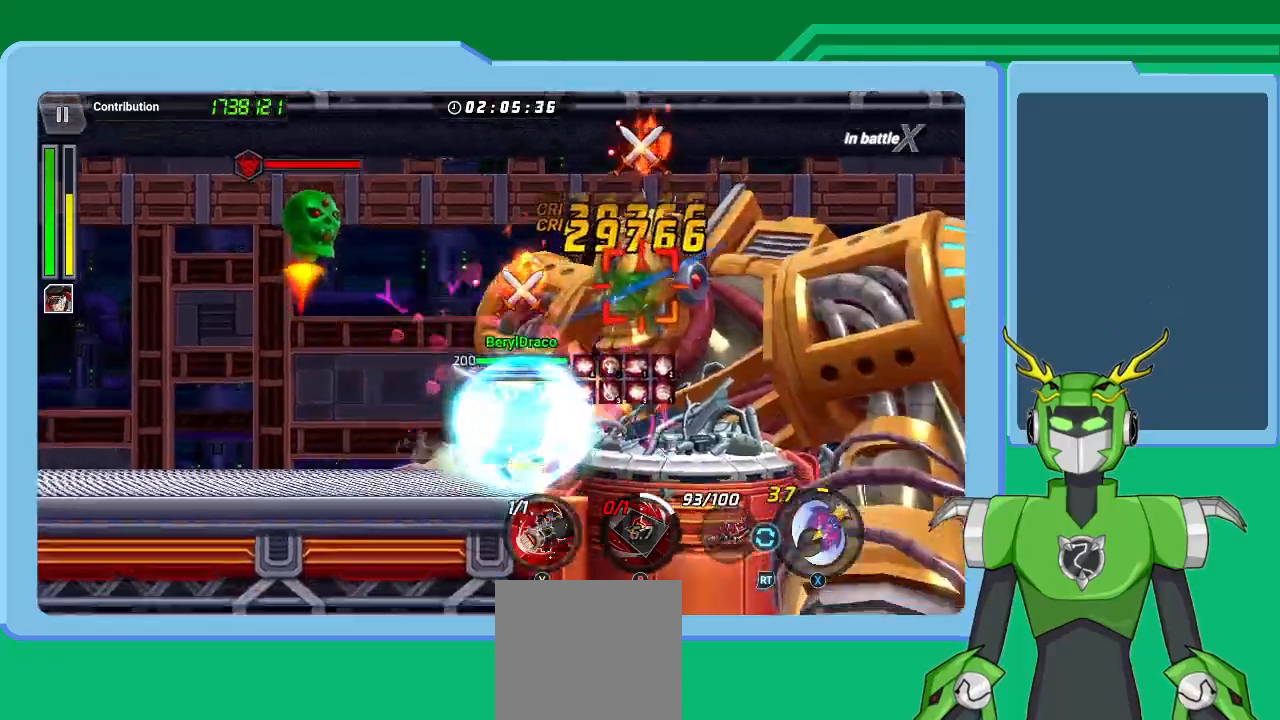
{"buttons": ["X", "L2", "R2"], "left_stick": "up-right", "right_stick": "center", "events": [[100, "R2", "up"], [133, "L2", "up"], [167, "L2", "down"], [167, "R2", "down"], [267, "R2", "up"], [300, "L2", "up"], [333, "L2", "down"], [333, "R2", "down"], [433, "R2", "up"], [467, "L2", "up"], [500, "L2", "down"], [500, "R2", "down"]]}
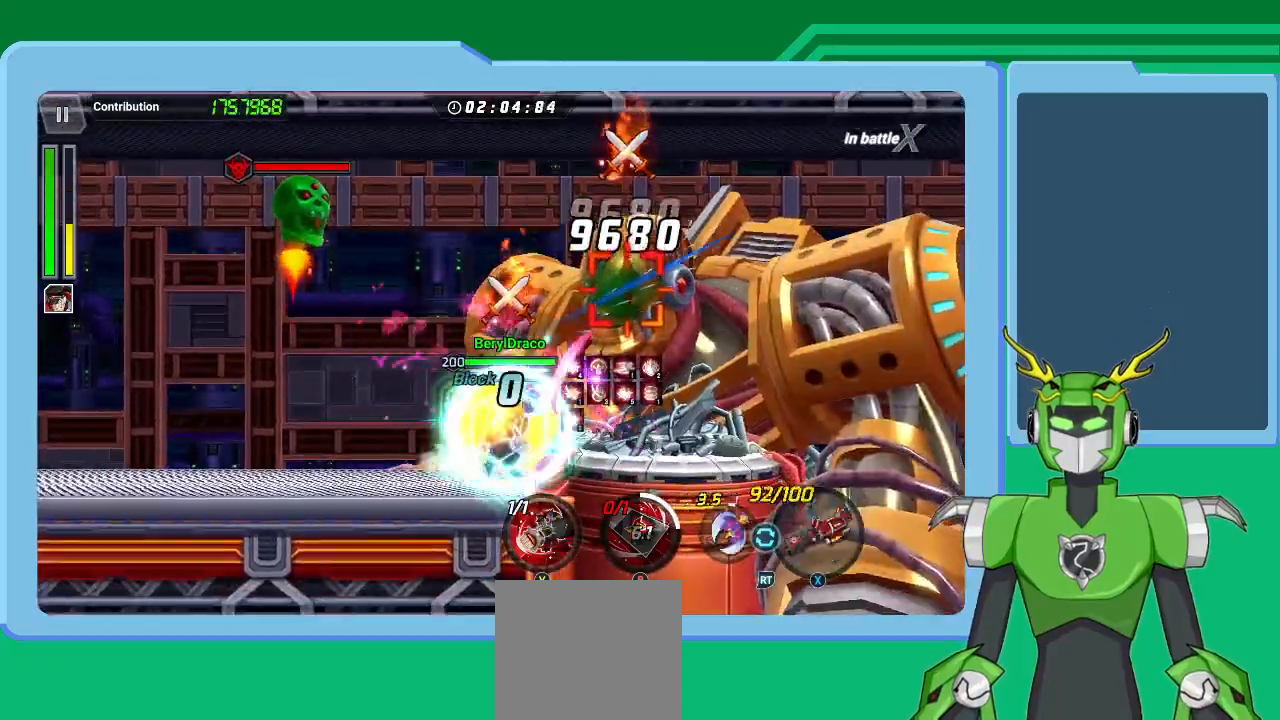
{"buttons": [], "left_stick": "center", "right_stick": "center", "events": [[100, "L2", "up"], [100, "R2", "up"], [167, "L2", "down"], [167, "R2", "down"], [200, "X", "up"], [233, "Y", "down"], [267, "R2", "up"], [267, "left_stick", "right"], [300, "L2", "up"], [333, "L2", "down"], [333, "Y", "up"], [400, "Y", "down"], [467, "L2", "up"], [467, "left_stick", "center"], [500, "Y", "up"]]}
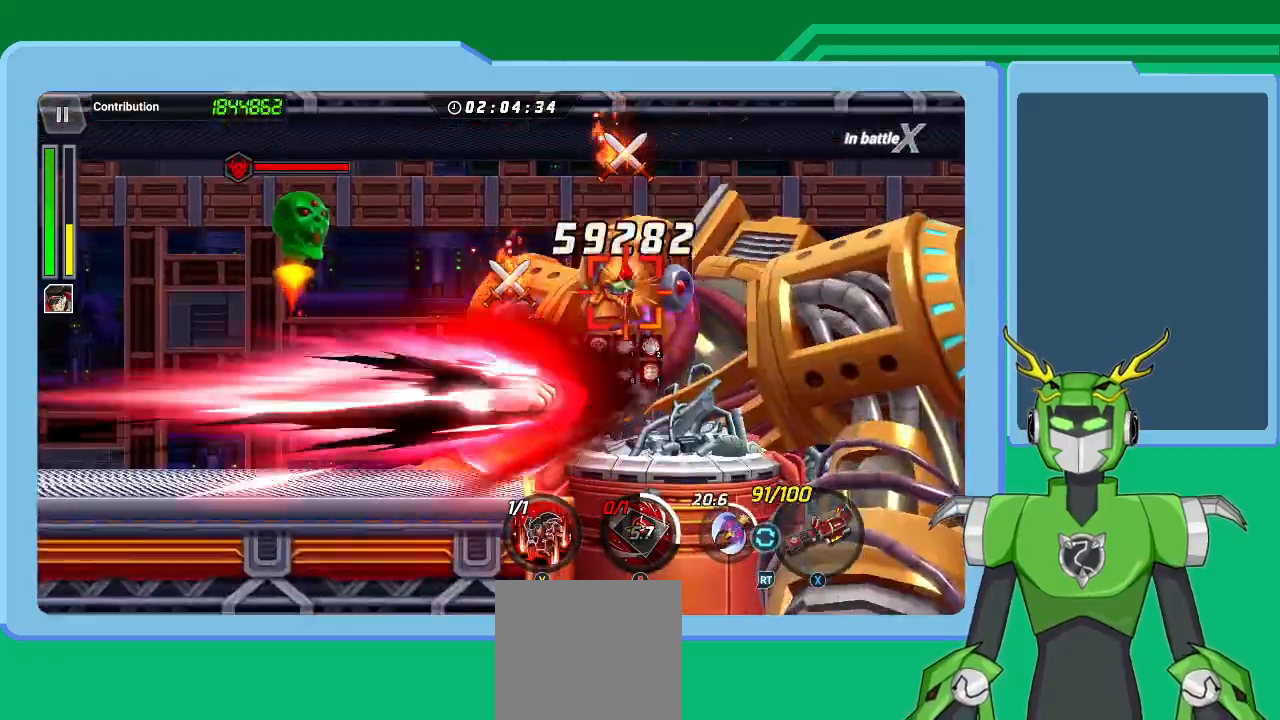
{"buttons": ["Y", "L2"], "left_stick": "up-right", "right_stick": "center", "events": [[33, "Y", "down"], [67, "L2", "down"], [100, "left_stick", "right"], [133, "Y", "up"], [200, "L2", "up"], [200, "Y", "down"], [267, "L2", "down"], [267, "Y", "up"], [267, "left_stick", "up-right"], [367, "L2", "up"], [367, "Y", "down"], [433, "L2", "down"], [433, "Y", "up"], [500, "Y", "down"]]}
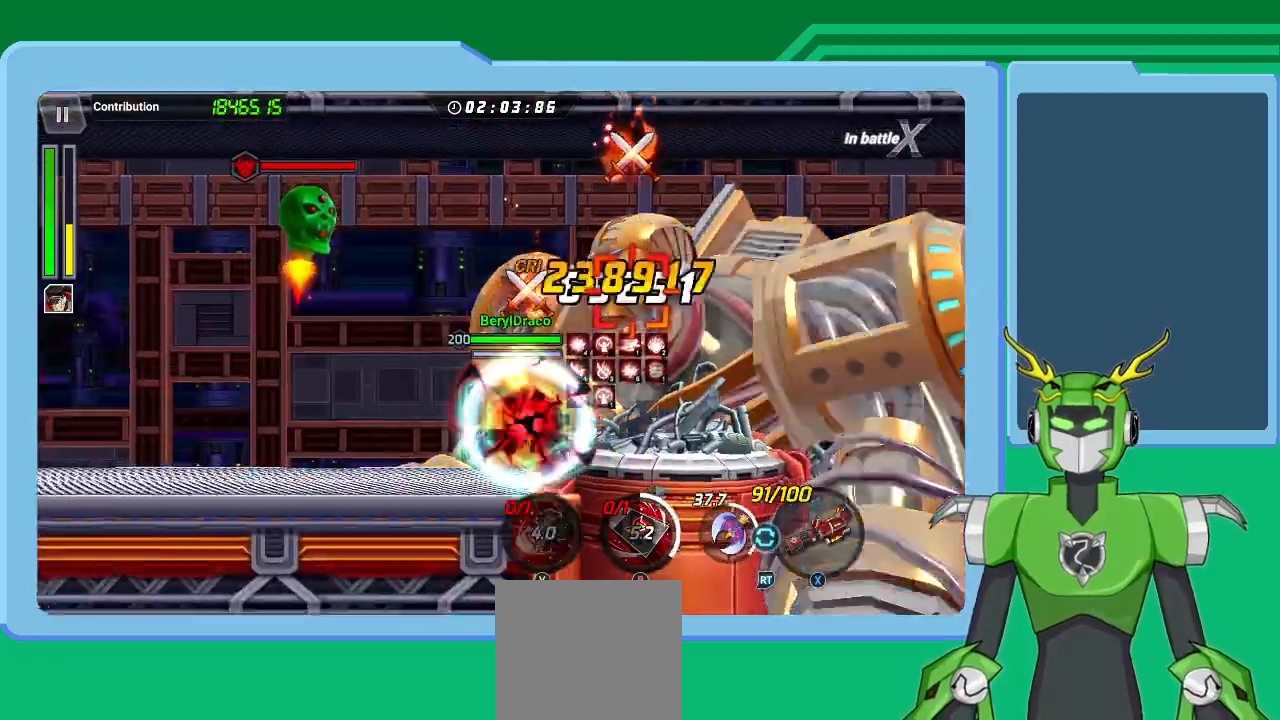
{"buttons": ["X", "L2", "R2"], "left_stick": "up-right", "right_stick": "center", "events": [[100, "L2", "up"], [133, "L2", "down"], [233, "L2", "up"], [233, "Y", "up"], [300, "L2", "down"], [300, "R2", "down"], [300, "X", "down"], [433, "L2", "up"], [433, "R2", "up"], [500, "L2", "down"], [500, "R2", "down"]]}